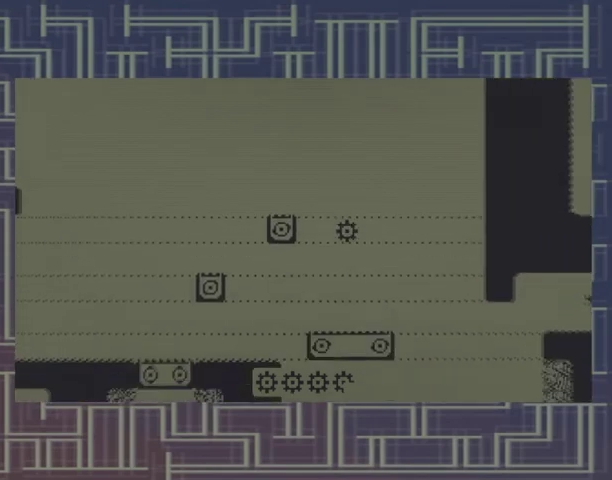
Gameplay with a controller (Xbox layout); each line is a JSON object with the inputs held at the frame after it. "events" lists button and stick changes between this image and that frame as [ms after this image, input, new state], when the widget could be followed in between. Not read: DPAD_RIGHT L3 R3 left_stick right_stick.
{"buttons": ["DPAD_LEFT"], "events": [[300, "DPAD_LEFT", "down"]]}
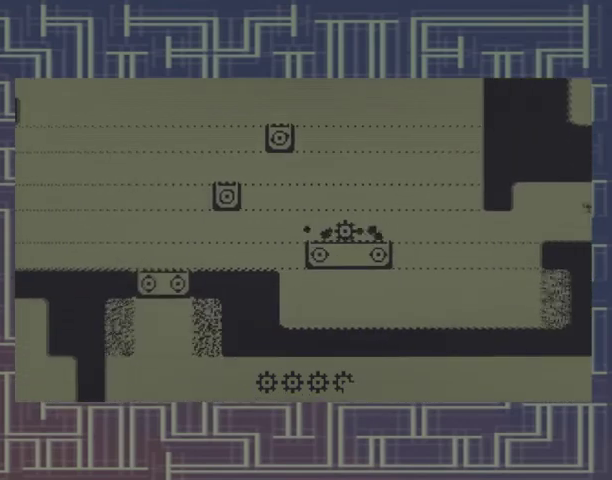
{"buttons": ["DPAD_LEFT"], "events": []}
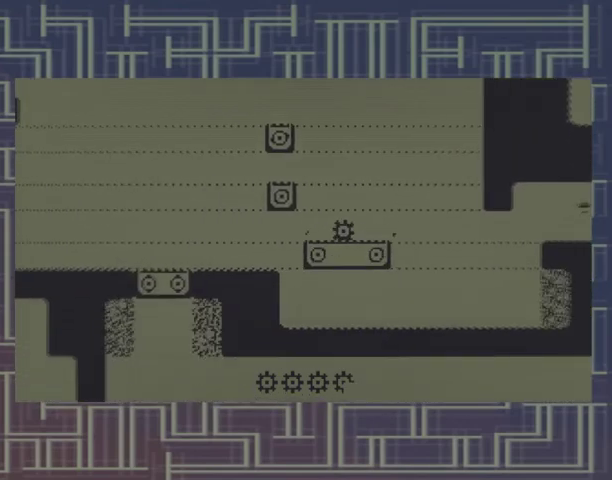
{"buttons": ["DPAD_LEFT"], "events": []}
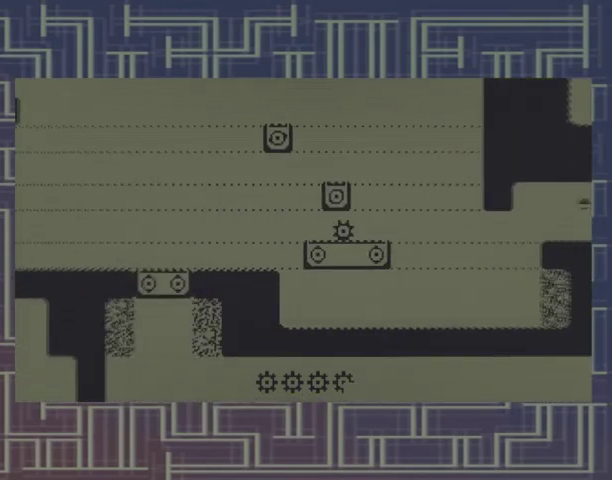
{"buttons": ["DPAD_LEFT"], "events": []}
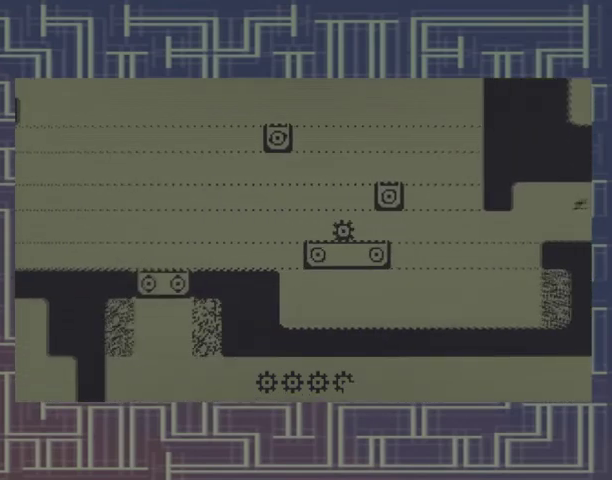
{"buttons": ["A"], "events": [[133, "DPAD_LEFT", "up"], [267, "A", "down"]]}
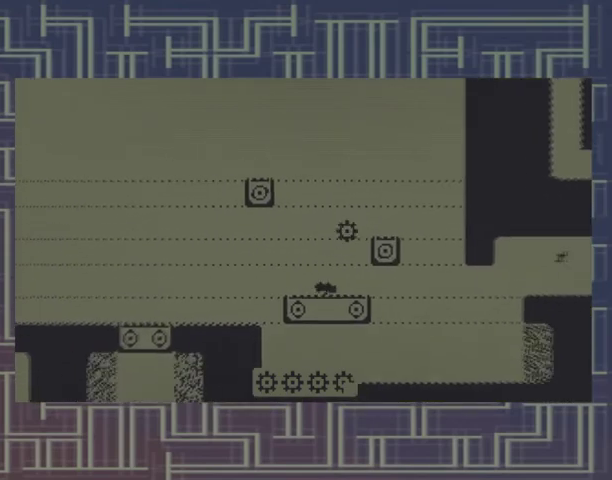
{"buttons": ["DPAD_LEFT"], "events": [[300, "A", "up"], [500, "DPAD_LEFT", "down"]]}
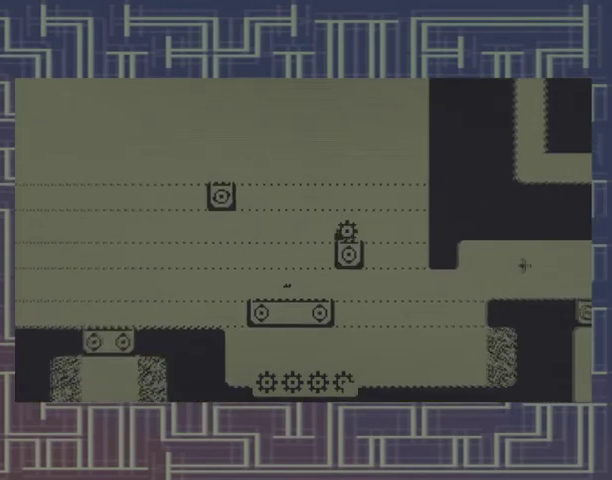
{"buttons": ["DPAD_LEFT"], "events": []}
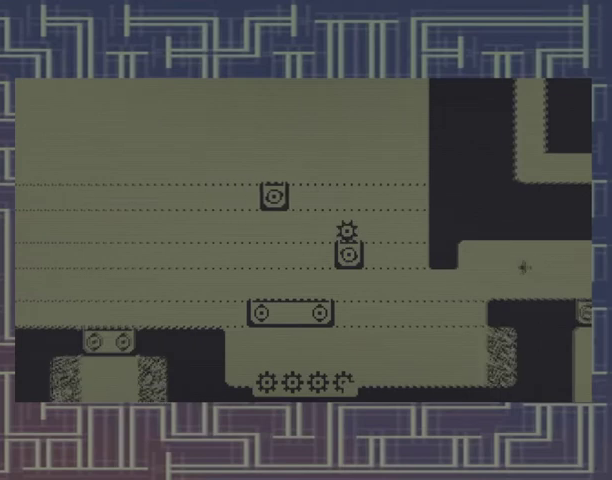
{"buttons": ["DPAD_LEFT"], "events": []}
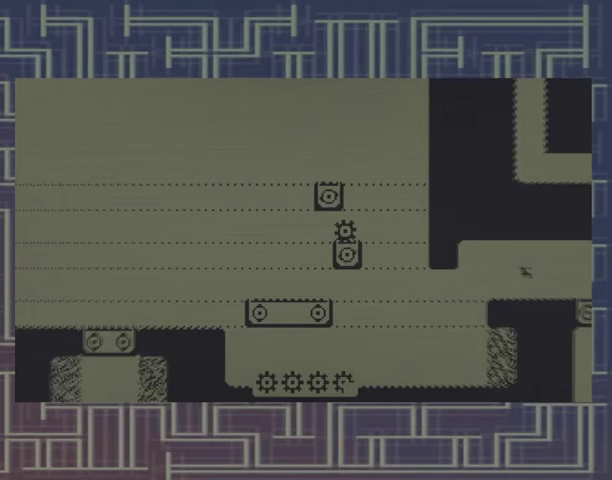
{"buttons": ["DPAD_LEFT"], "events": []}
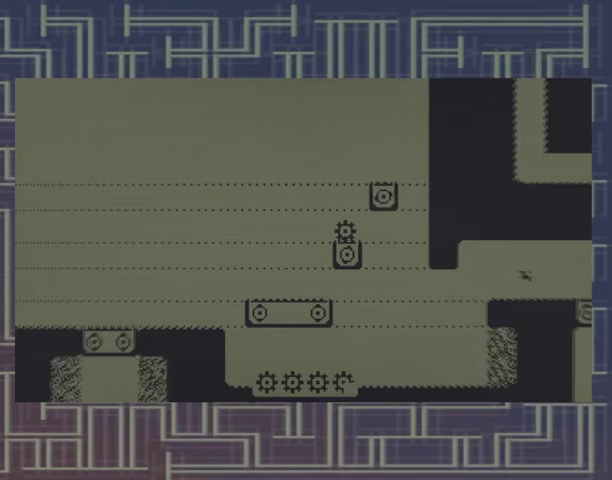
{"buttons": ["A"], "events": [[100, "DPAD_LEFT", "up"], [233, "A", "down"]]}
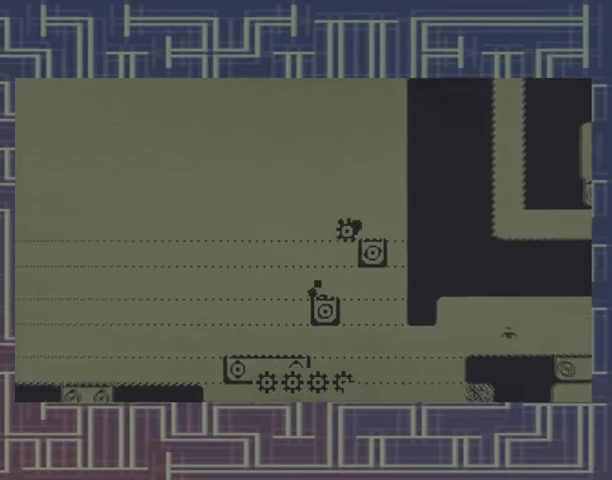
{"buttons": ["DPAD_LEFT"], "events": [[233, "A", "up"], [500, "DPAD_LEFT", "down"]]}
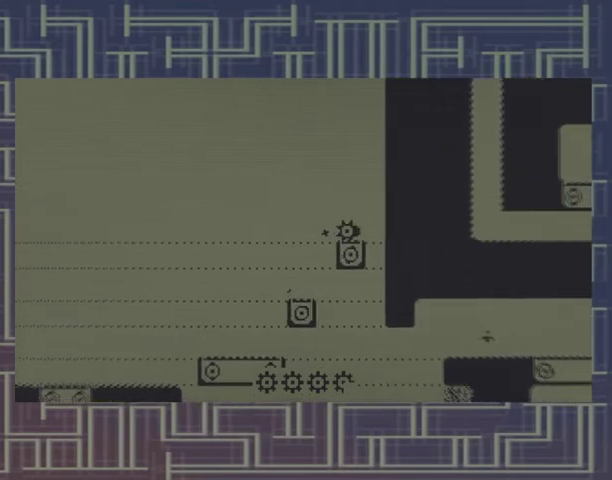
{"buttons": ["DPAD_LEFT"], "events": []}
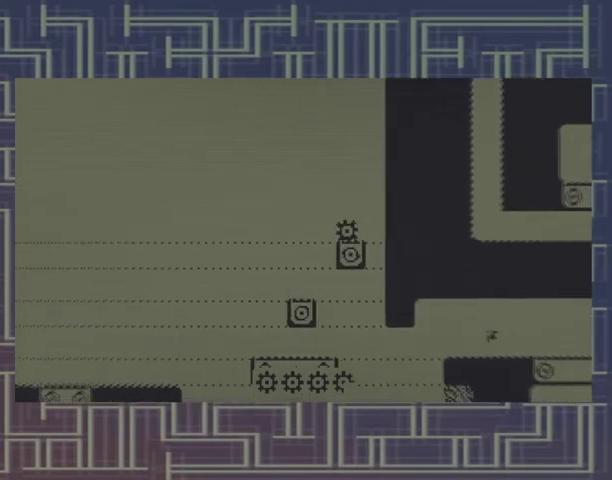
{"buttons": ["DPAD_LEFT"], "events": []}
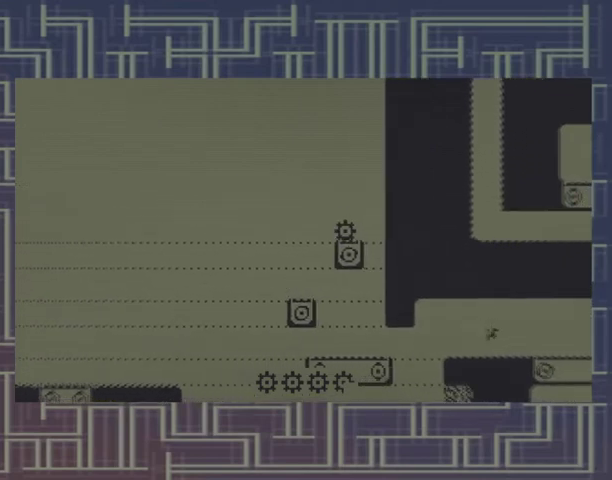
{"buttons": ["DPAD_LEFT"], "events": []}
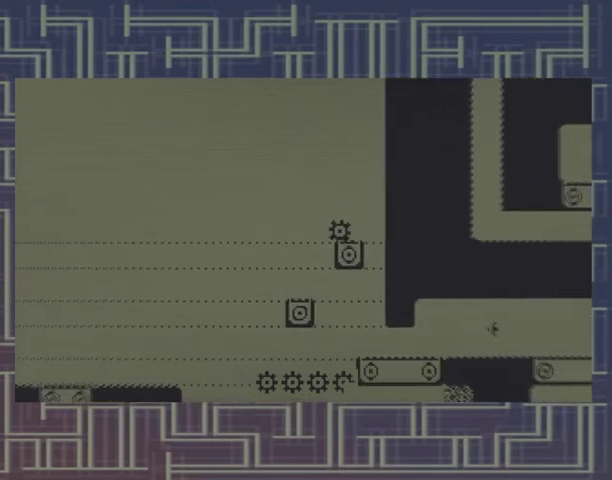
{"buttons": [], "events": [[167, "DPAD_LEFT", "up"]]}
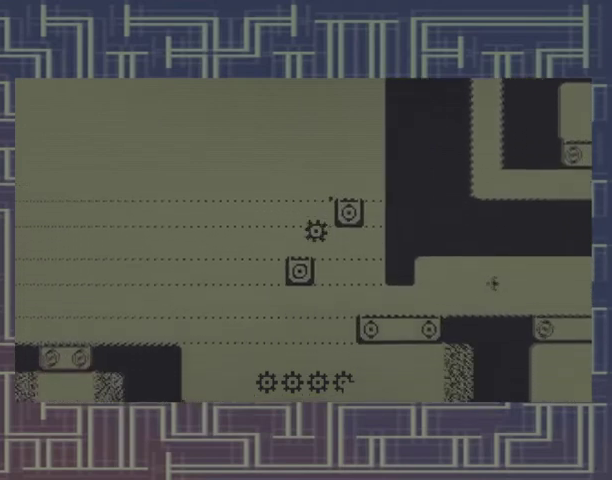
{"buttons": [], "events": []}
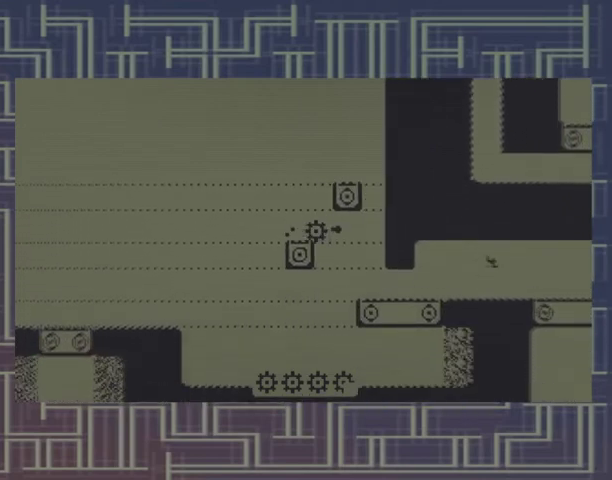
{"buttons": [], "events": [[267, "DPAD_LEFT", "down"], [400, "DPAD_LEFT", "up"]]}
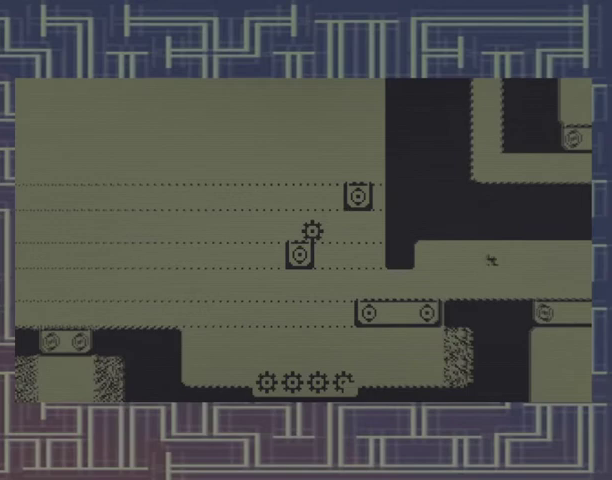
{"buttons": ["DPAD_LEFT"], "events": [[433, "DPAD_LEFT", "down"]]}
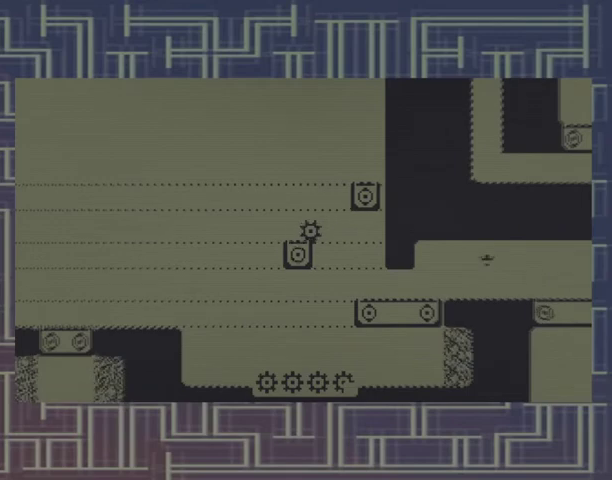
{"buttons": [], "events": [[133, "DPAD_LEFT", "up"], [300, "A", "down"], [367, "A", "up"]]}
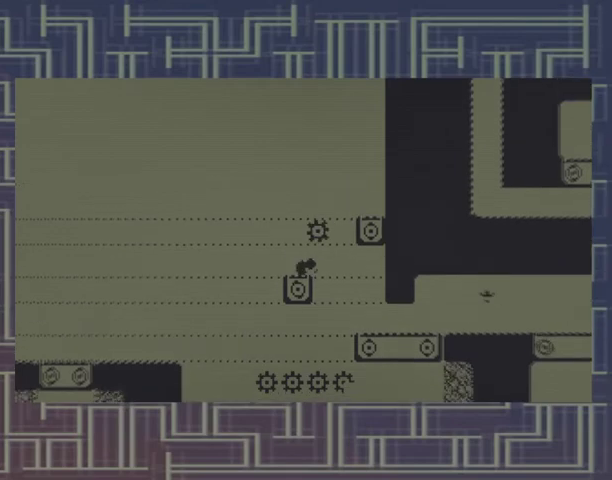
{"buttons": [], "events": [[67, "DPAD_UP", "down"], [133, "DPAD_UP", "up"]]}
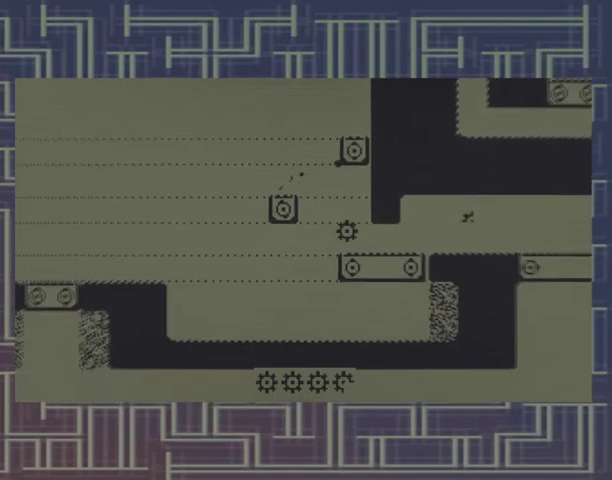
{"buttons": [], "events": [[233, "A", "down"], [300, "A", "up"]]}
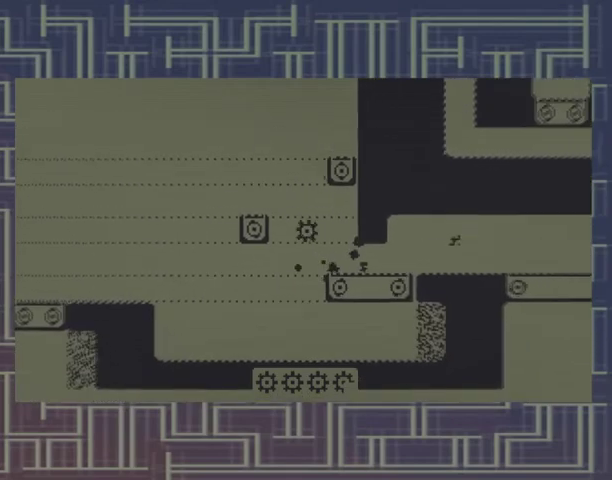
{"buttons": [], "events": []}
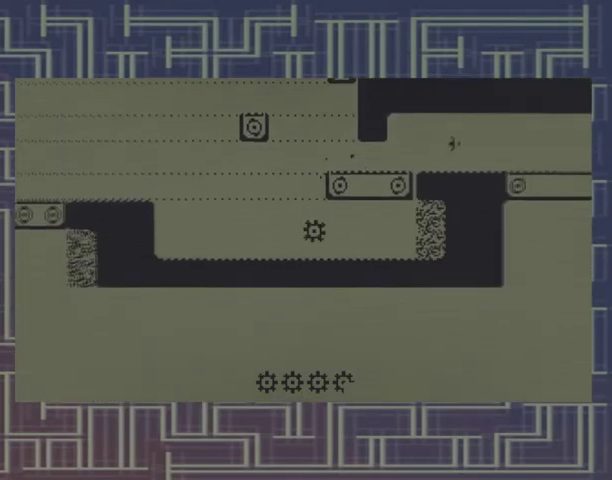
{"buttons": ["DPAD_LEFT"], "events": [[167, "DPAD_LEFT", "down"]]}
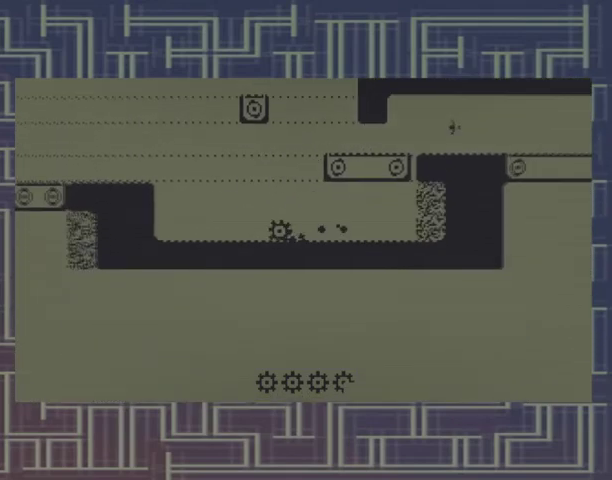
{"buttons": ["DPAD_LEFT"], "events": []}
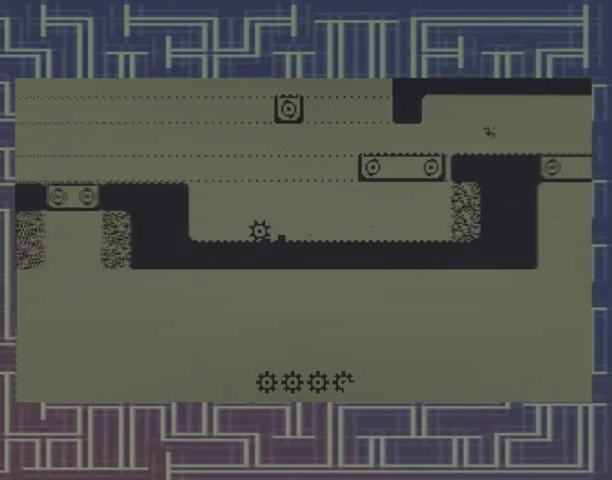
{"buttons": ["A", "DPAD_LEFT"], "events": [[233, "A", "down"]]}
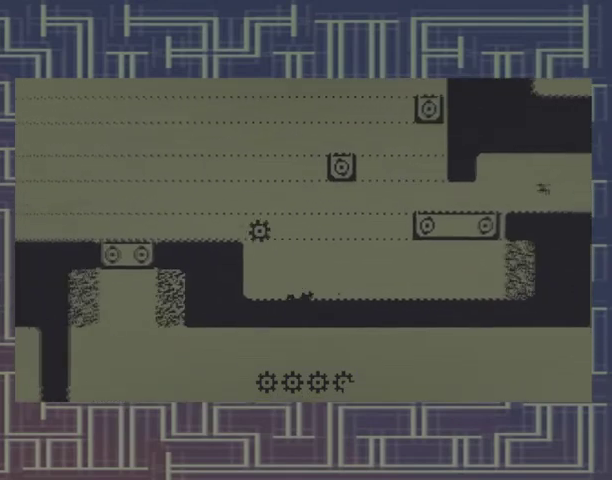
{"buttons": ["DPAD_LEFT"], "events": [[233, "A", "up"]]}
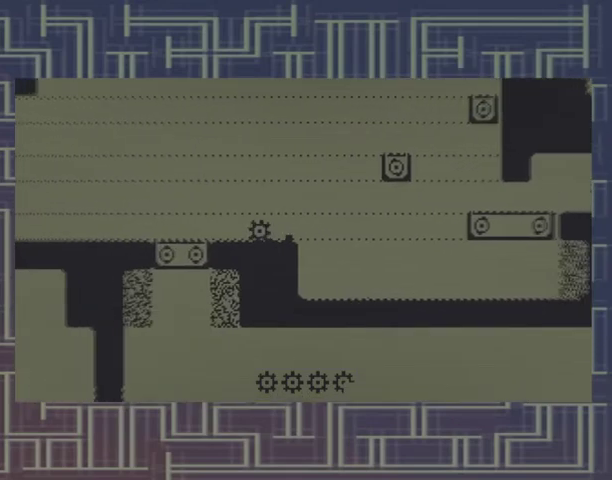
{"buttons": [], "events": [[33, "DPAD_LEFT", "up"]]}
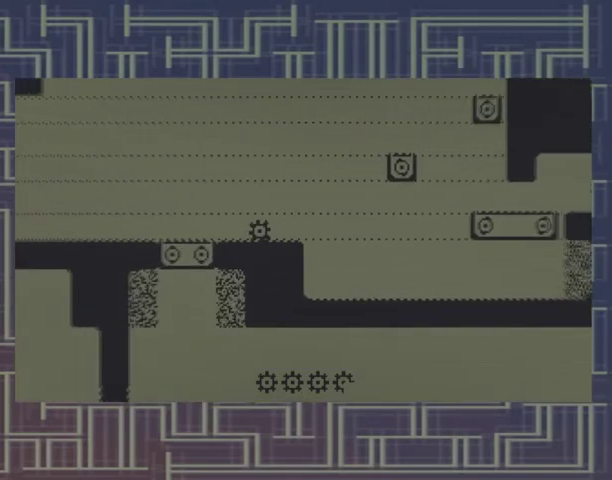
{"buttons": ["DPAD_LEFT"], "events": [[167, "DPAD_LEFT", "down"]]}